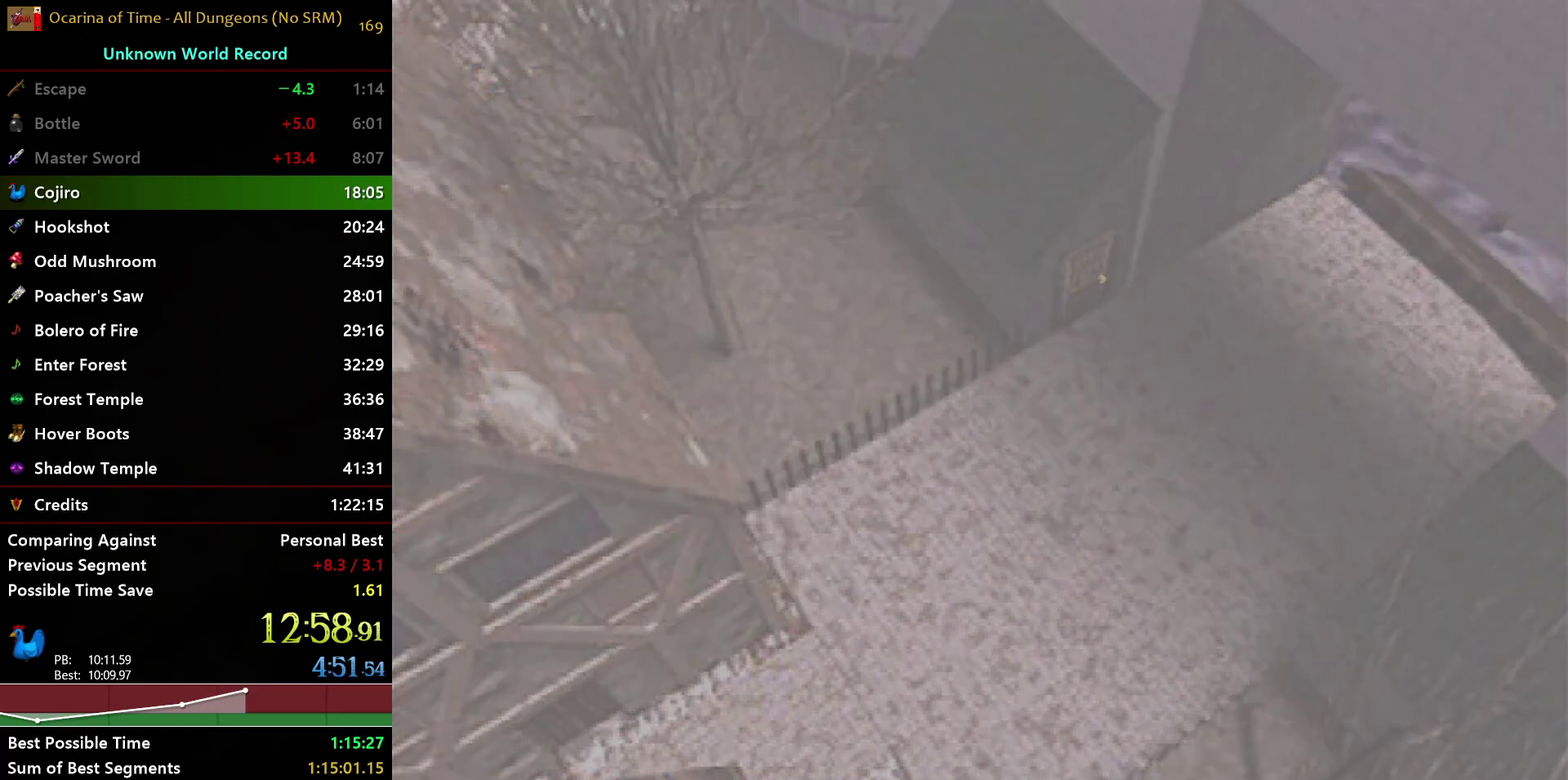
Gameplay with a controller (Nintendo layout); each line is a JSON object with the inputs held at the frame after it. "events" lists button and stick changes between this image and that frame as [ms after this image, input, new state], when the widget could be followed in between. Not read: L3 R3.
{"buttons": [], "left_stick": "left", "right_stick": "center", "events": []}
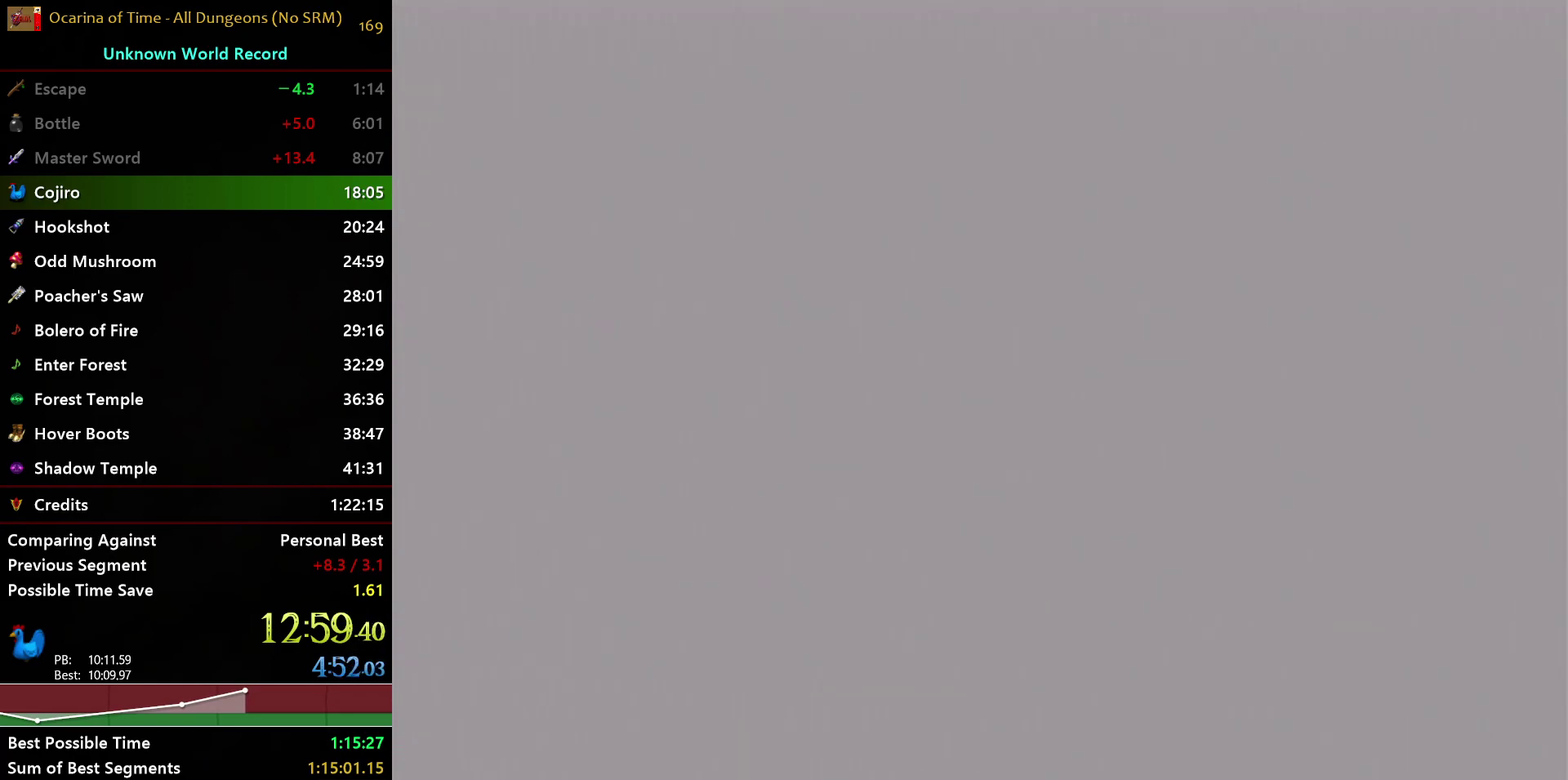
{"buttons": [], "left_stick": "left", "right_stick": "center", "events": []}
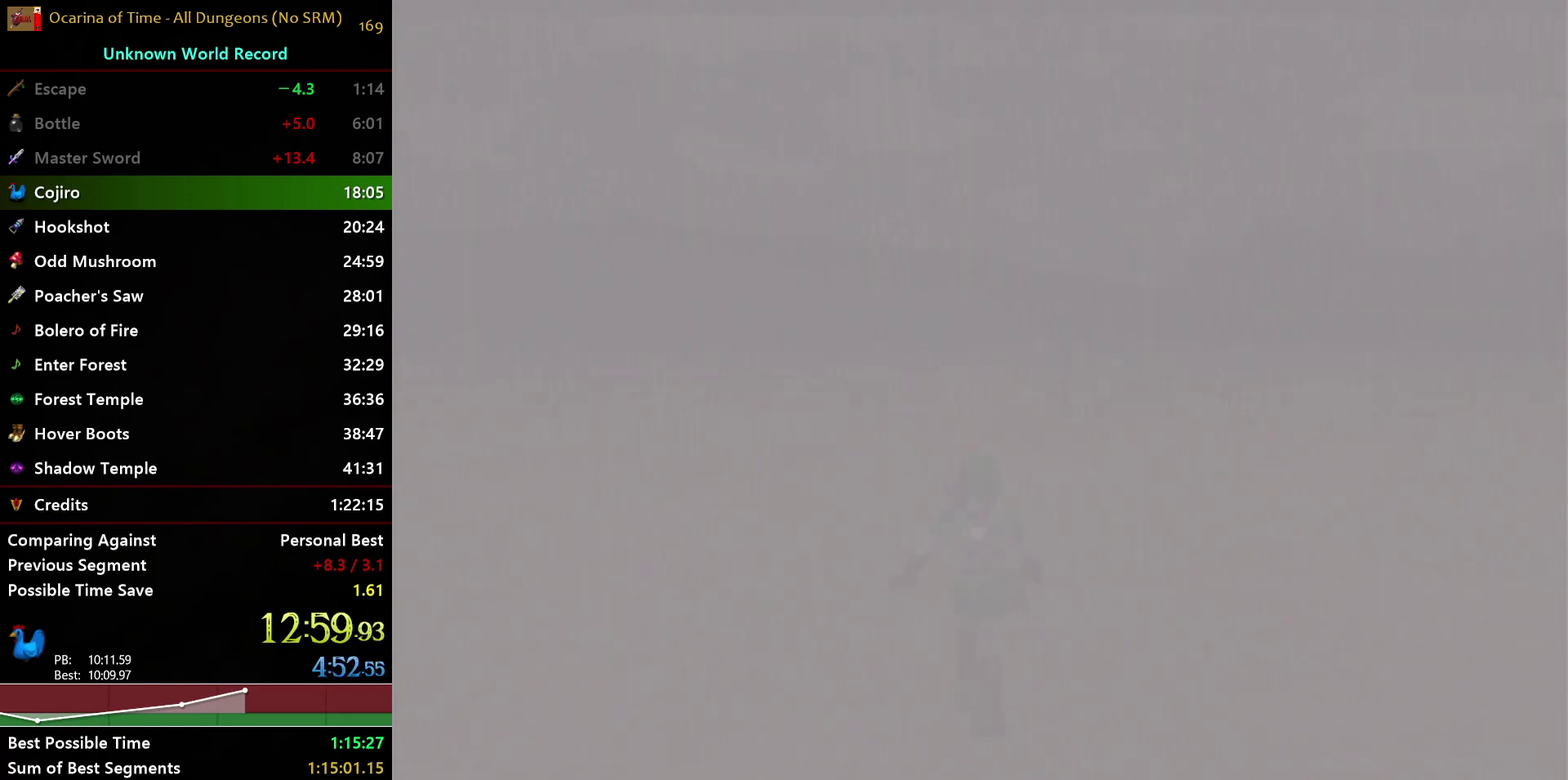
{"buttons": [], "left_stick": "left", "right_stick": "center", "events": []}
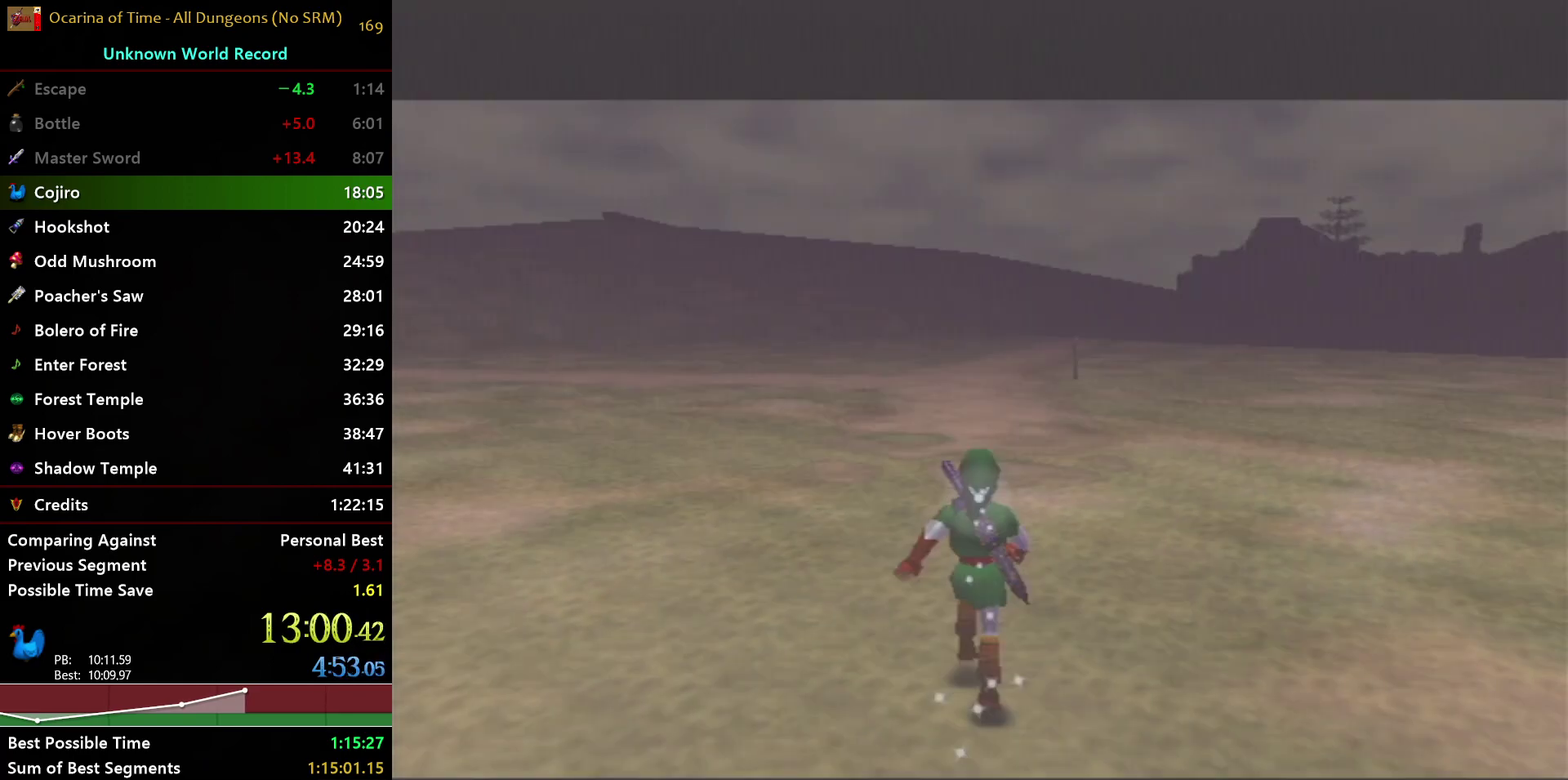
{"buttons": ["A", "L1"], "left_stick": "left", "right_stick": "center", "events": [[267, "A", "down"], [317, "L1", "down"]]}
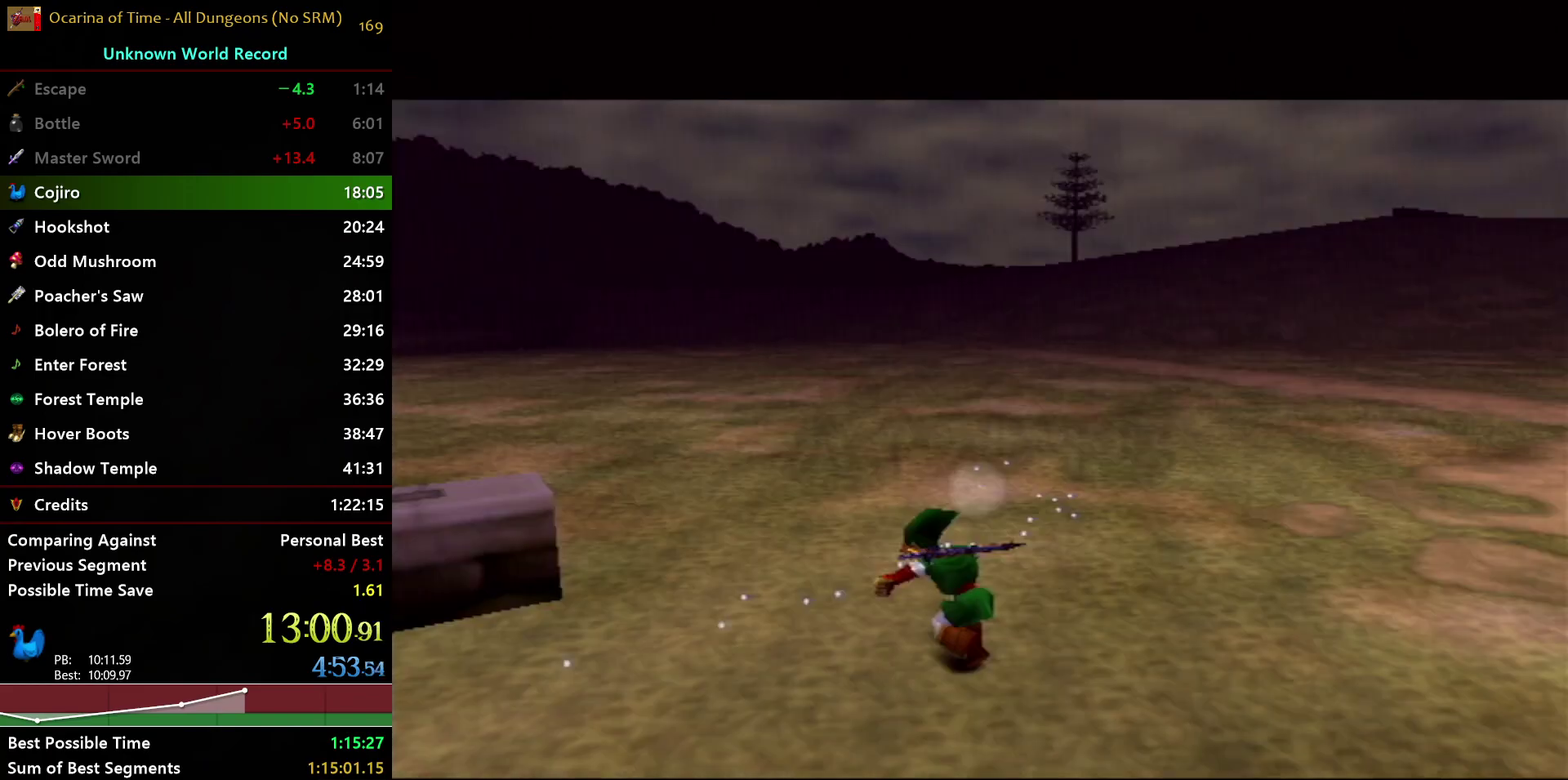
{"buttons": [], "left_stick": "up", "right_stick": "center", "events": [[17, "left_stick", "up-left"], [83, "left_stick", "up"], [100, "A", "up"], [200, "L1", "up"]]}
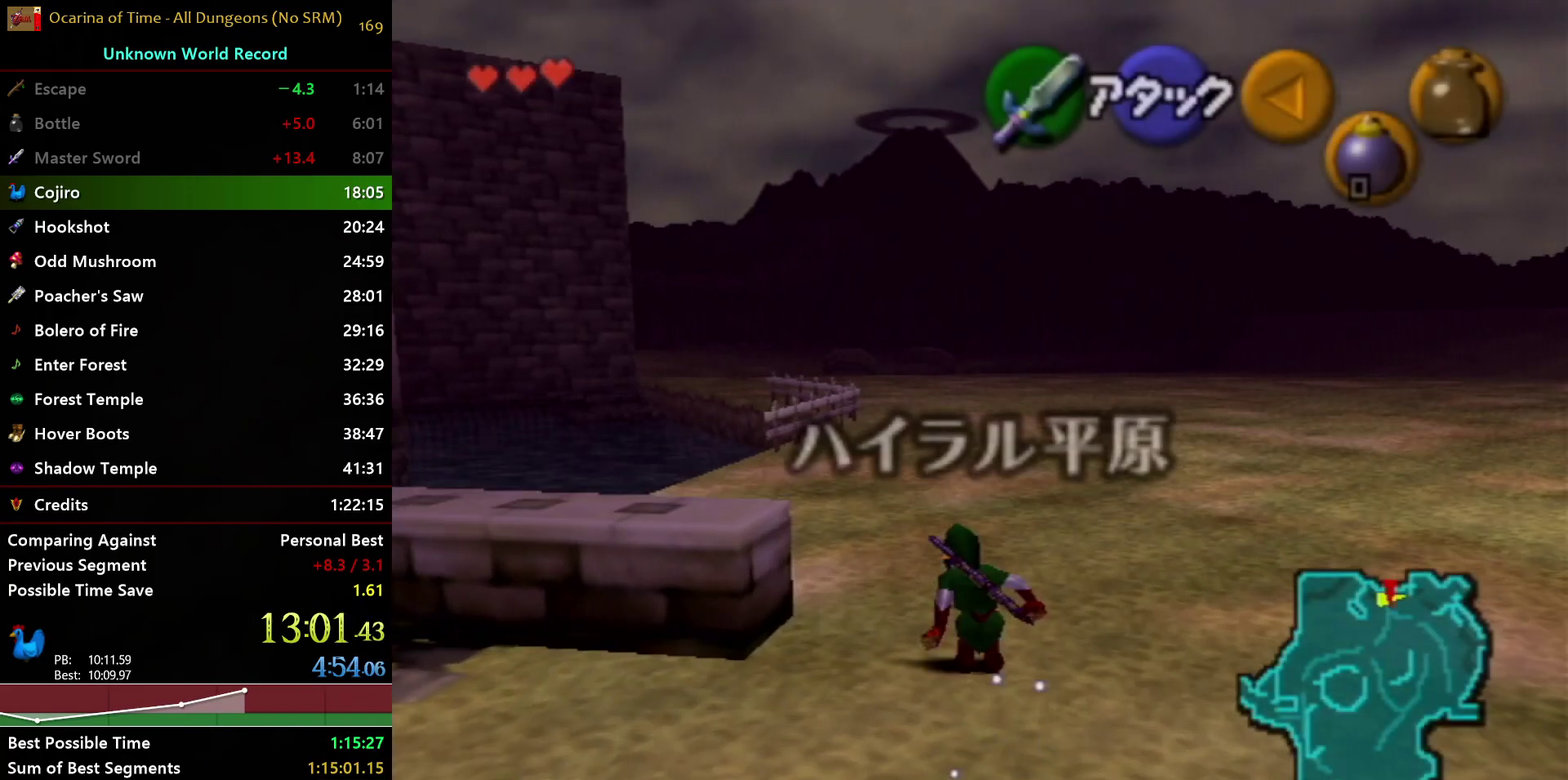
{"buttons": ["L1"], "left_stick": "down", "right_stick": "center", "events": [[17, "left_stick", "up-left"], [133, "left_stick", "up"], [300, "left_stick", "down"], [383, "L1", "down"]]}
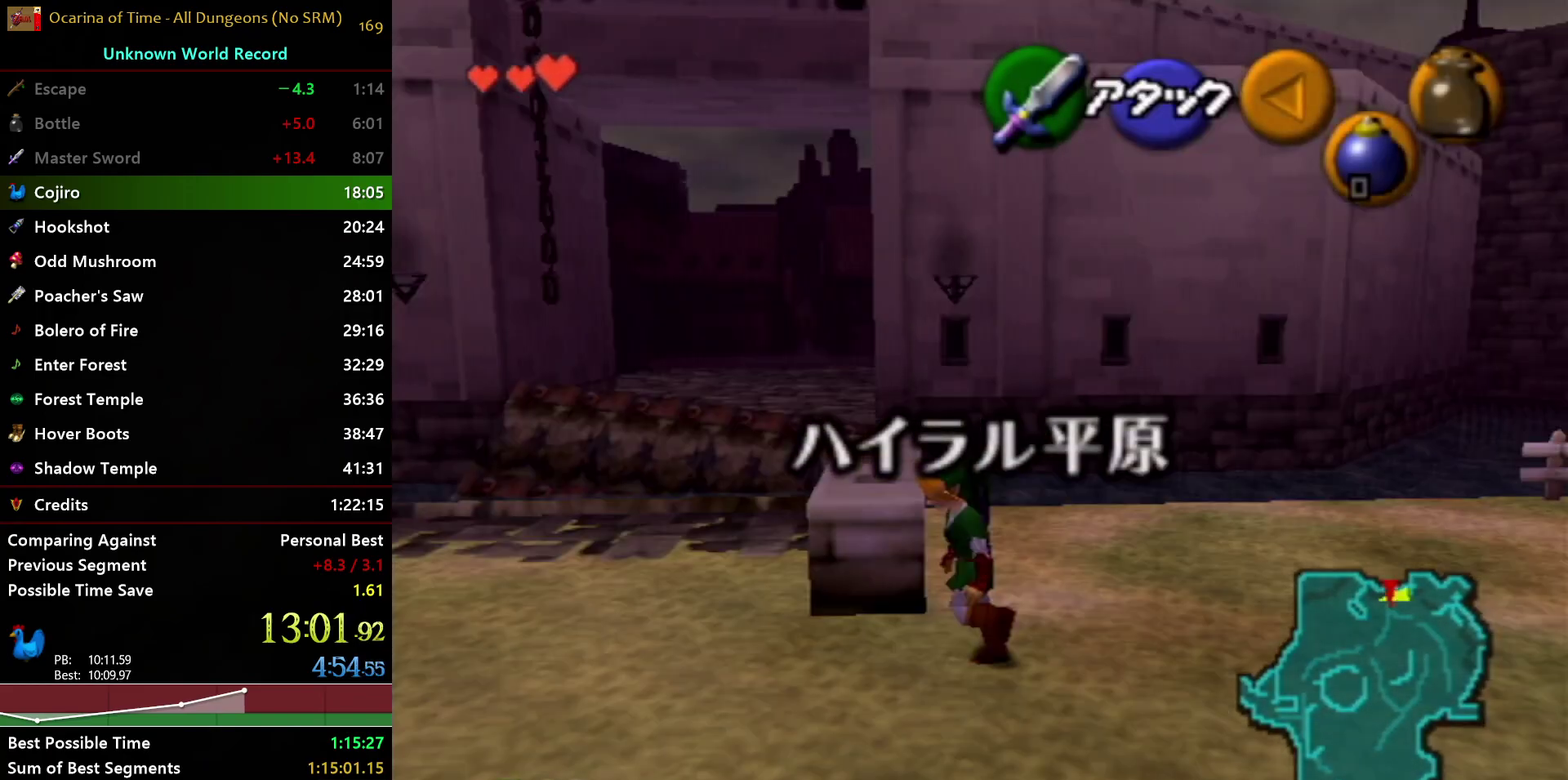
{"buttons": ["L1"], "left_stick": "down", "right_stick": "center", "events": []}
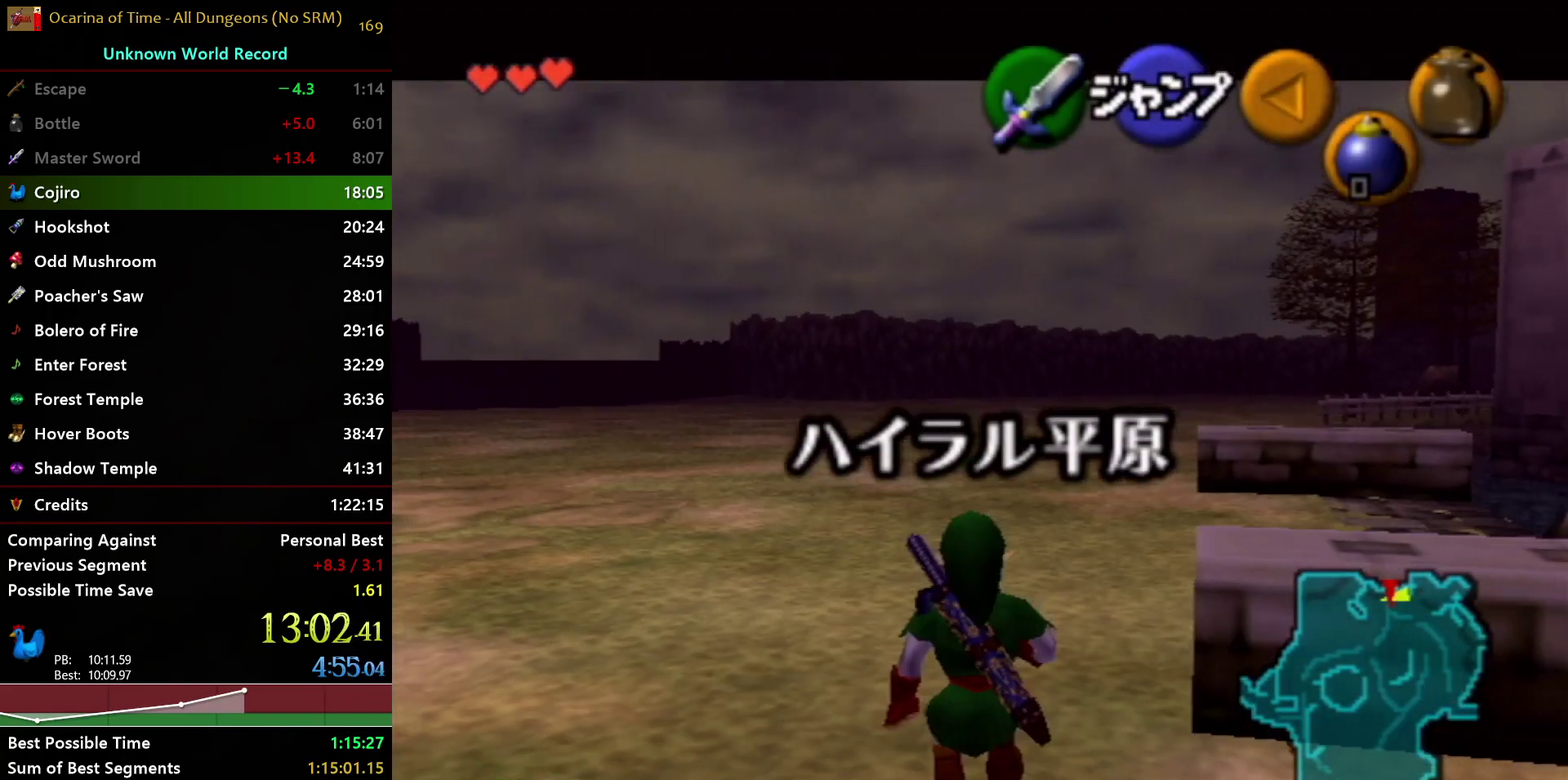
{"buttons": ["L1"], "left_stick": "down", "right_stick": "center", "events": []}
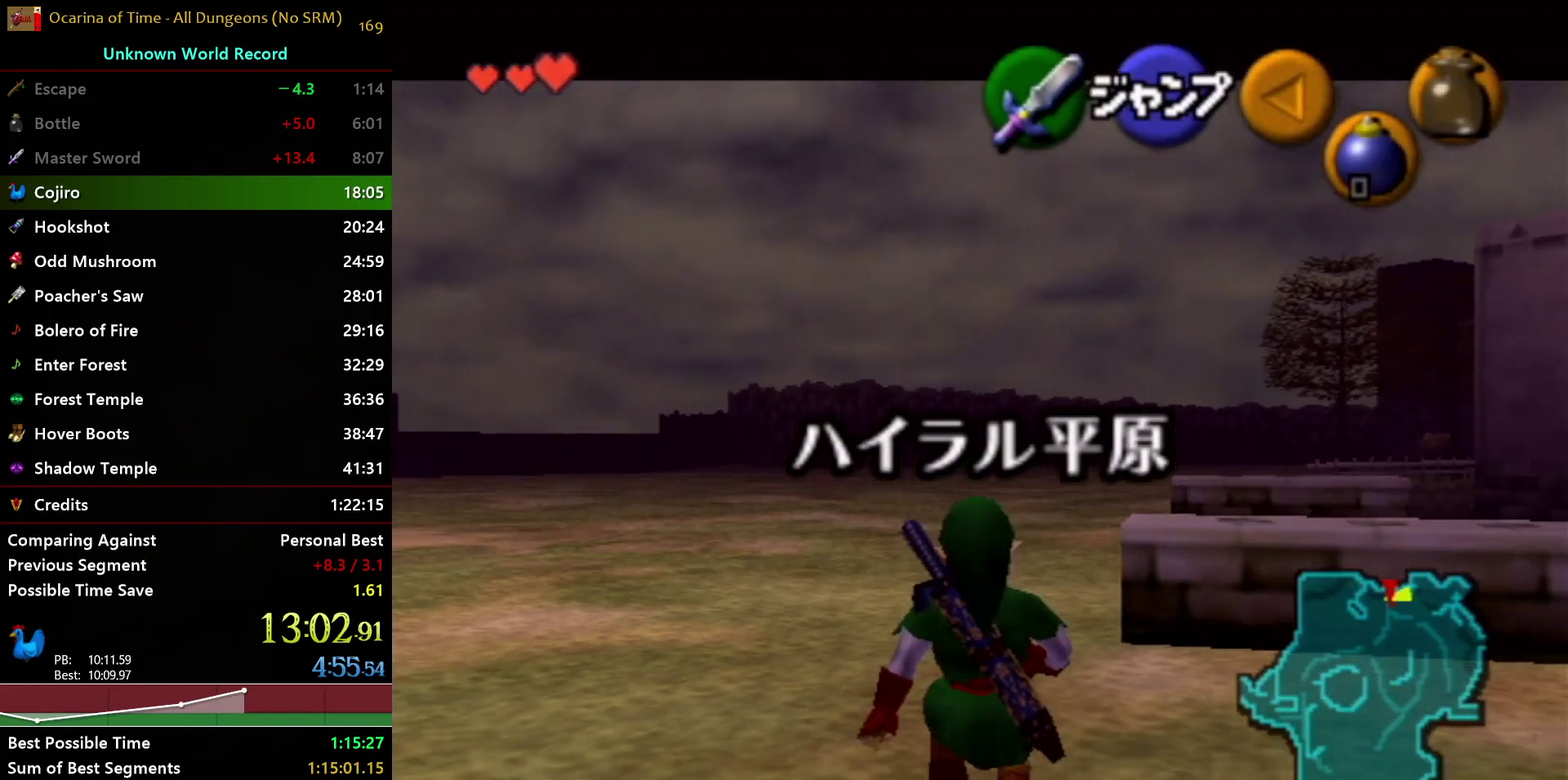
{"buttons": ["L1"], "left_stick": "down", "right_stick": "center", "events": []}
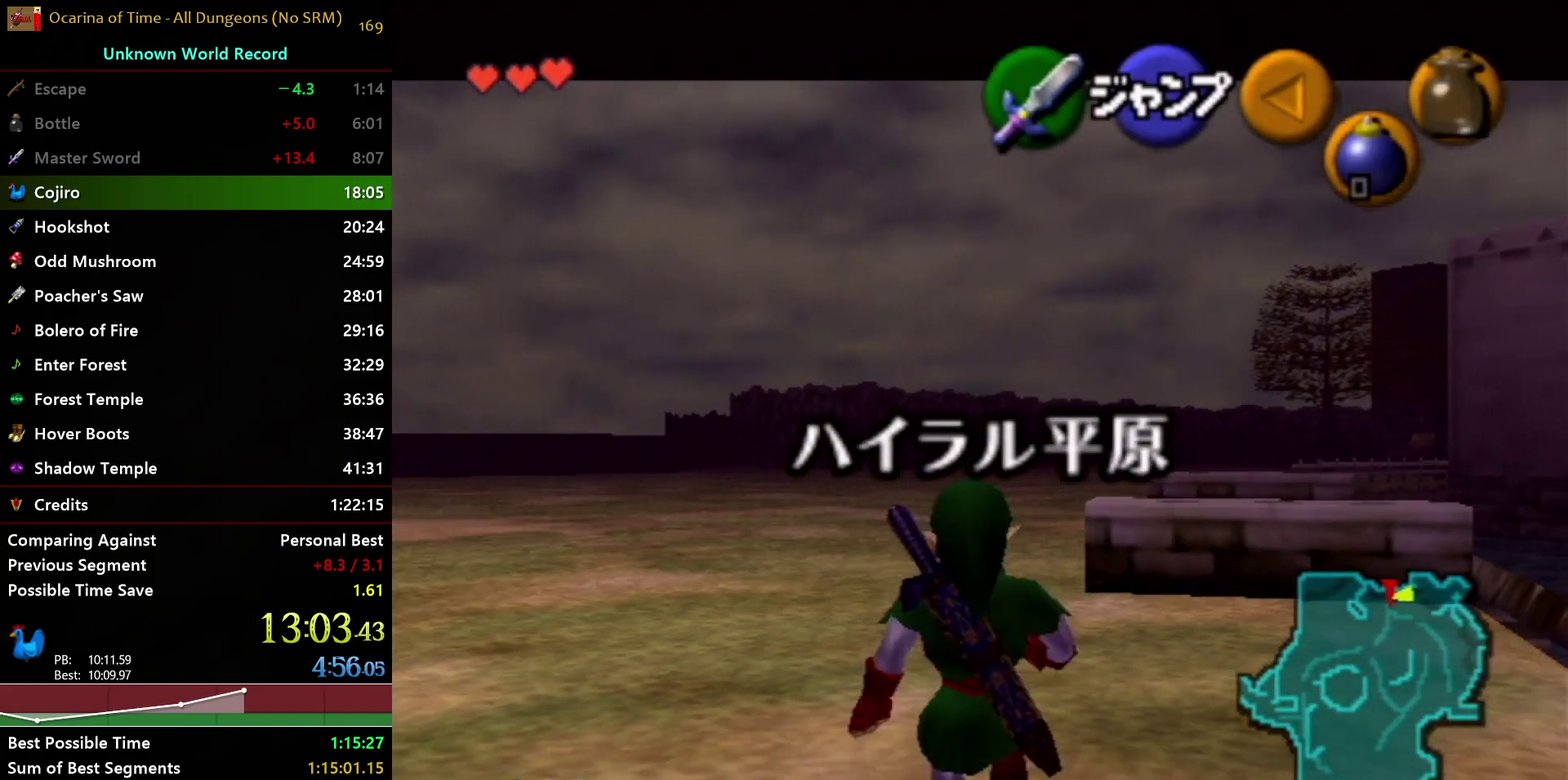
{"buttons": ["L1"], "left_stick": "down", "right_stick": "center", "events": []}
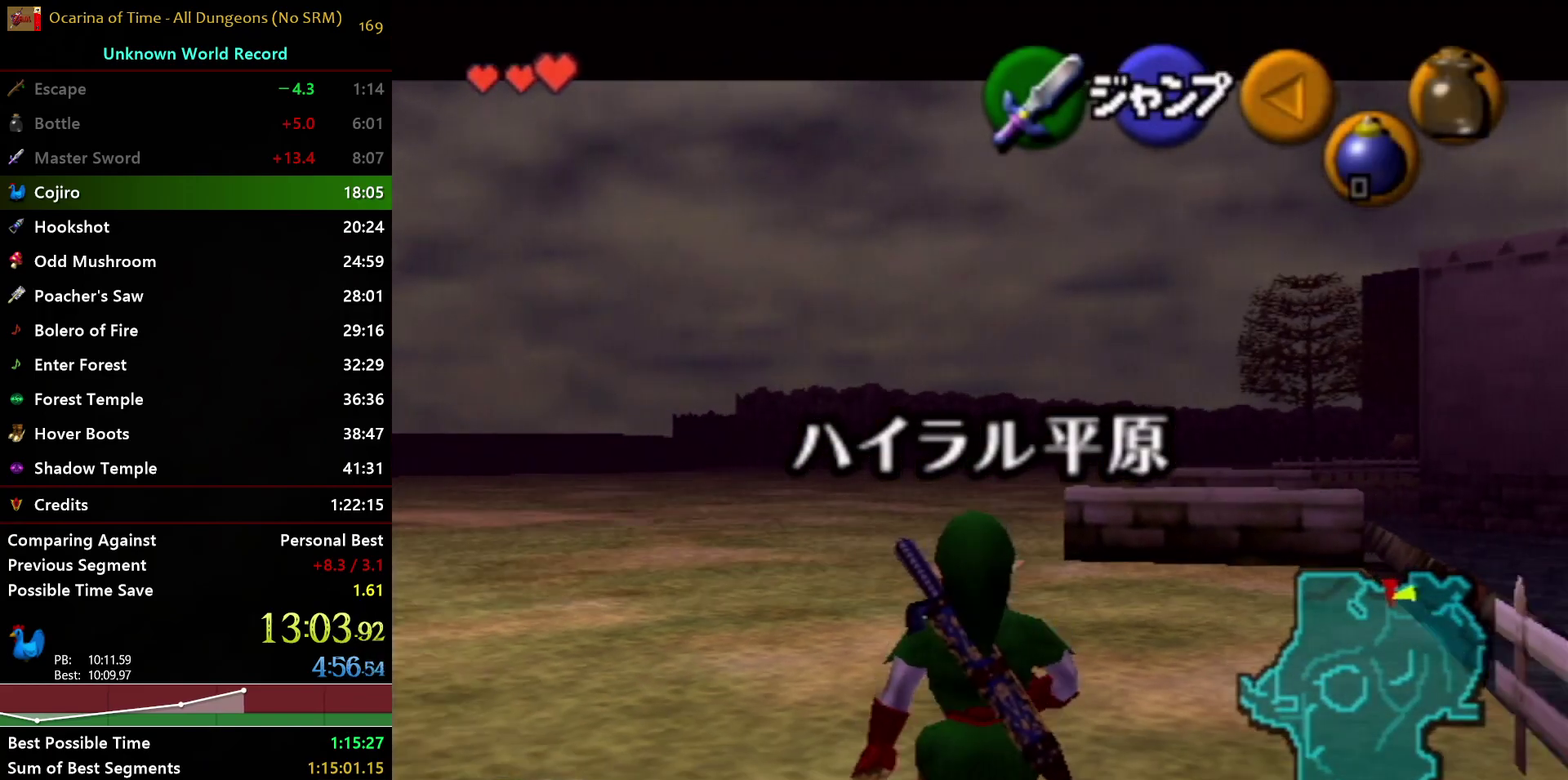
{"buttons": ["L1"], "left_stick": "down", "right_stick": "center", "events": []}
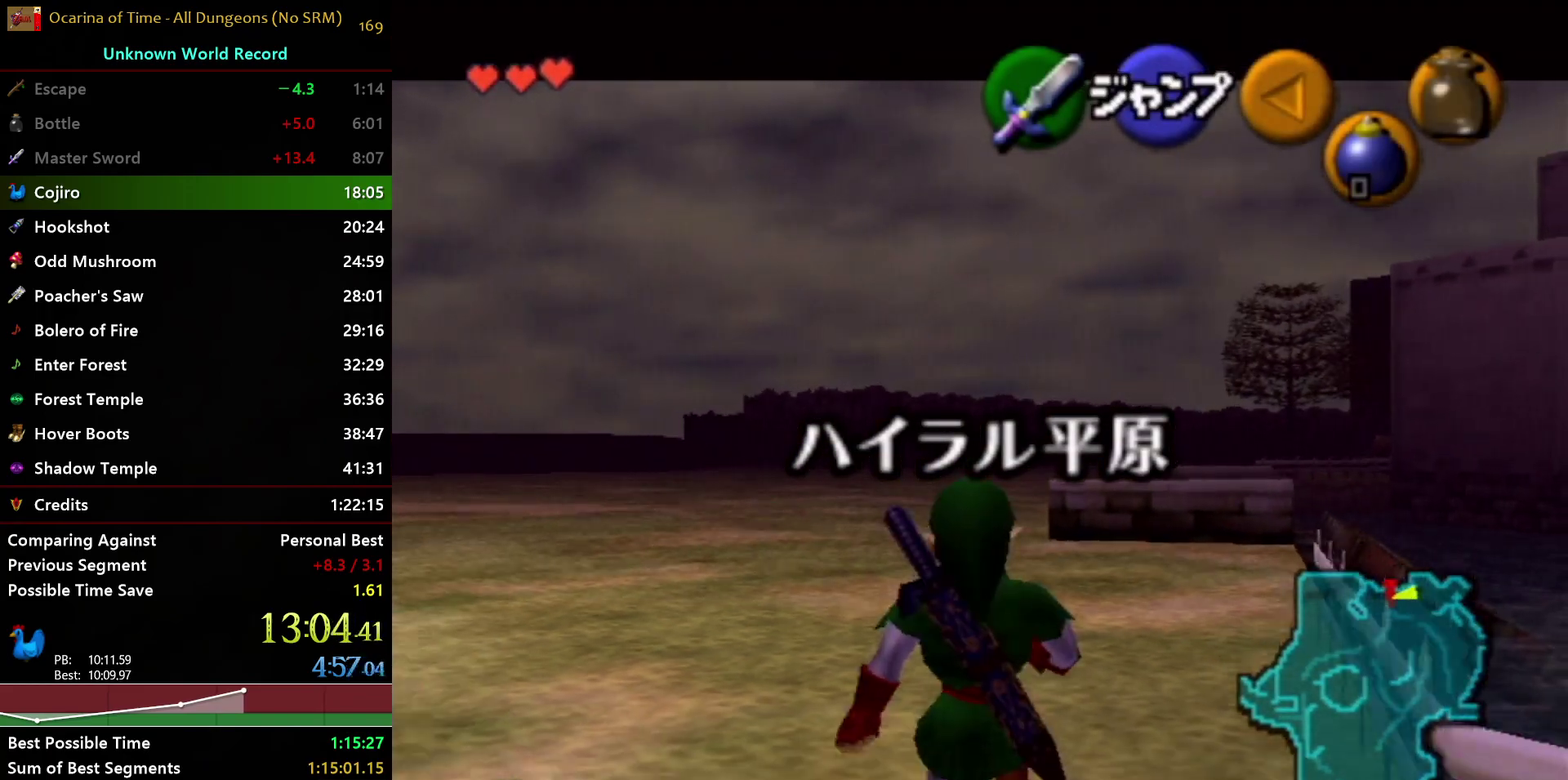
{"buttons": ["L1"], "left_stick": "down", "right_stick": "center", "events": []}
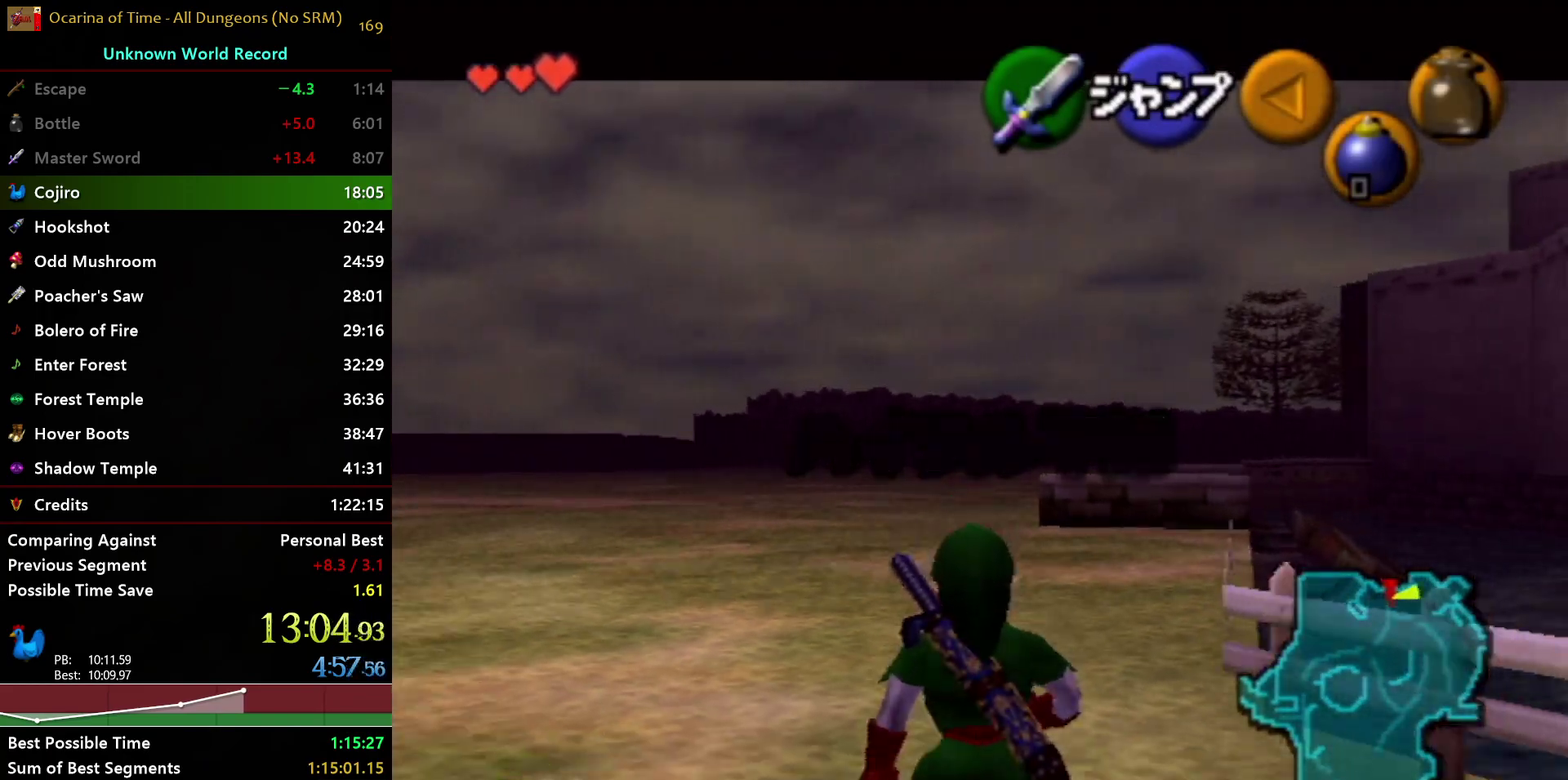
{"buttons": ["L1"], "left_stick": "down", "right_stick": "center", "events": []}
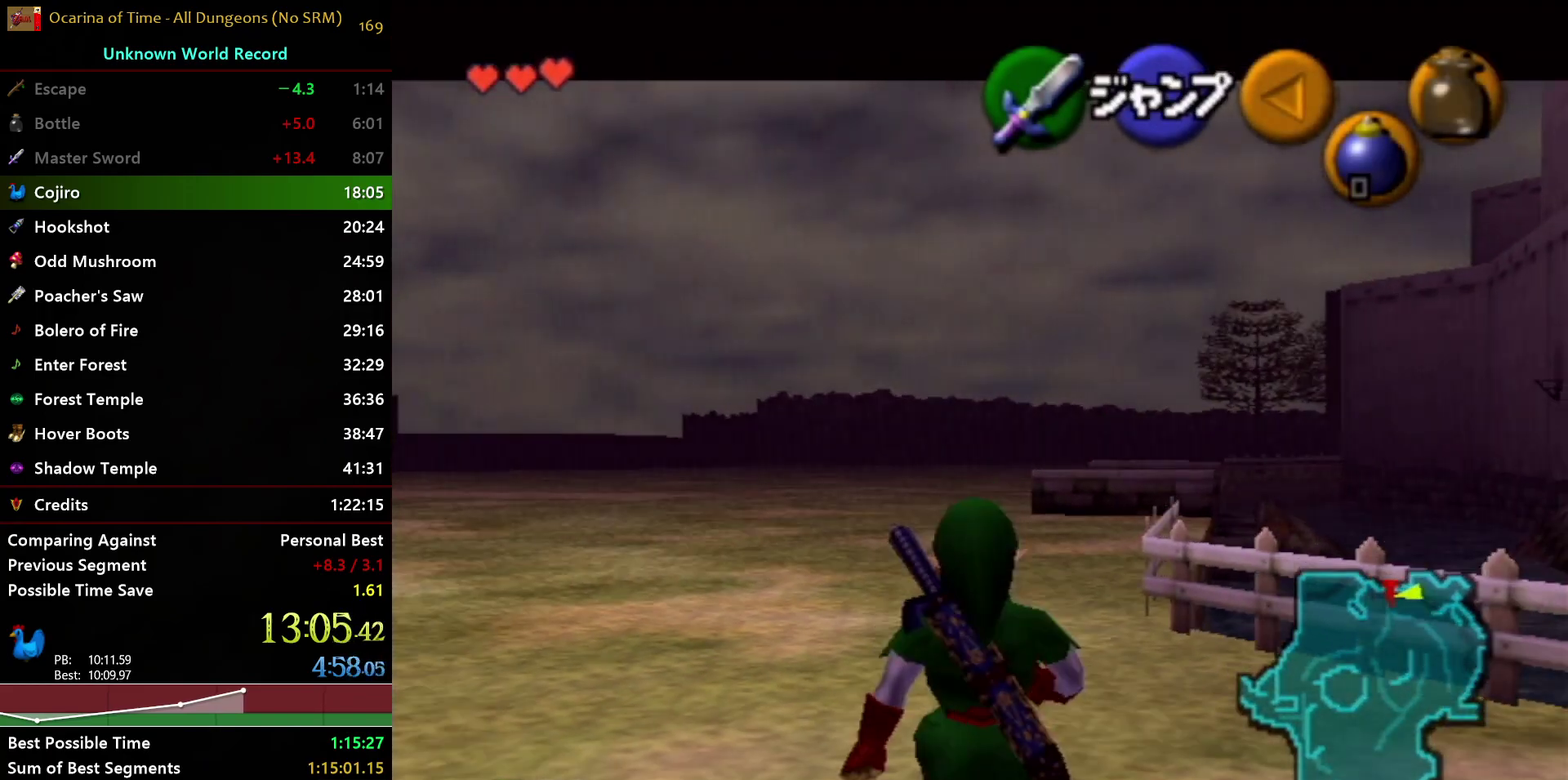
{"buttons": ["L1"], "left_stick": "down", "right_stick": "center", "events": []}
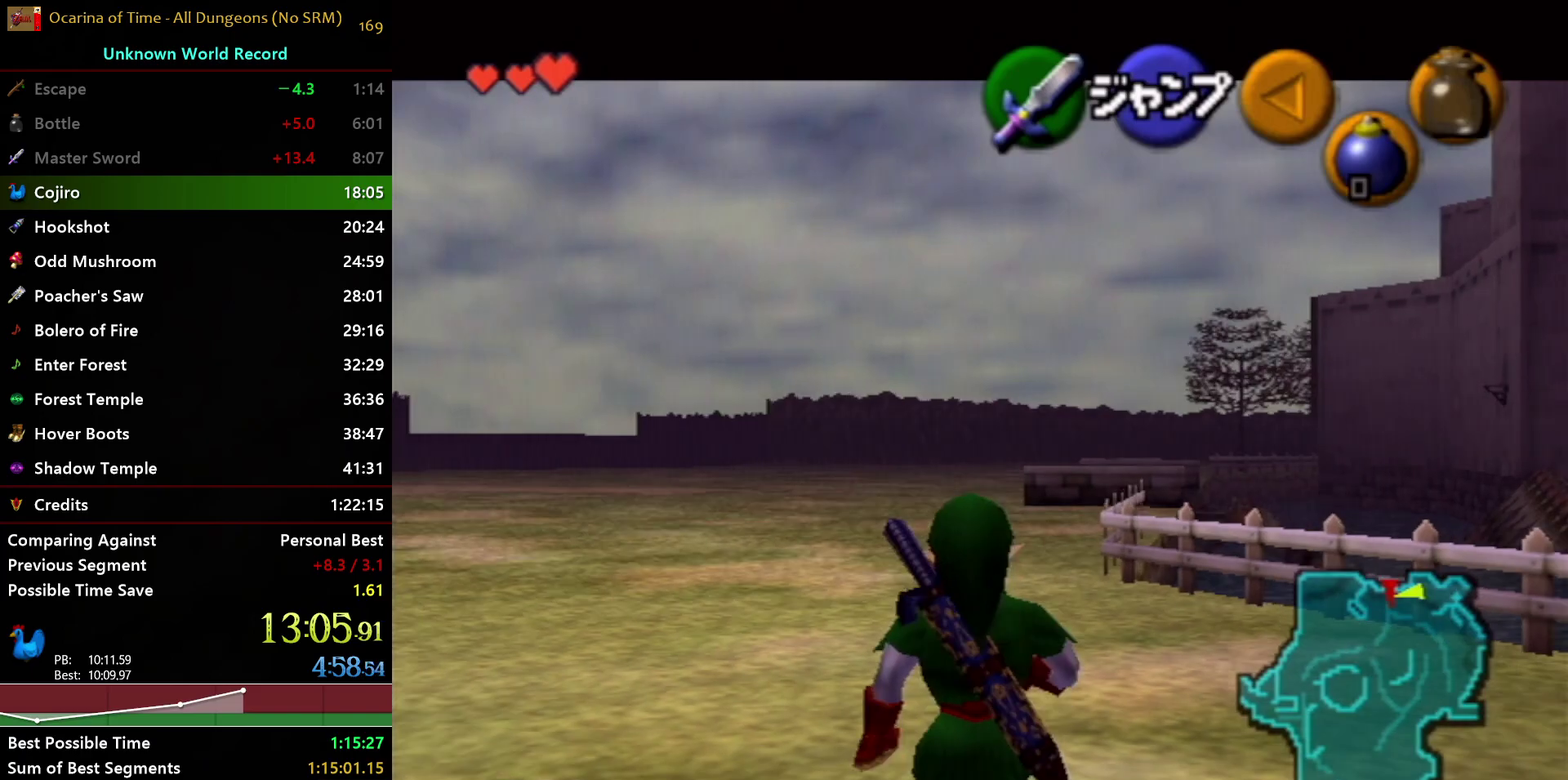
{"buttons": ["L1"], "left_stick": "down", "right_stick": "center", "events": [[33, "Z", "down"], [100, "Z", "up"], [383, "Z", "down"], [433, "Z", "up"]]}
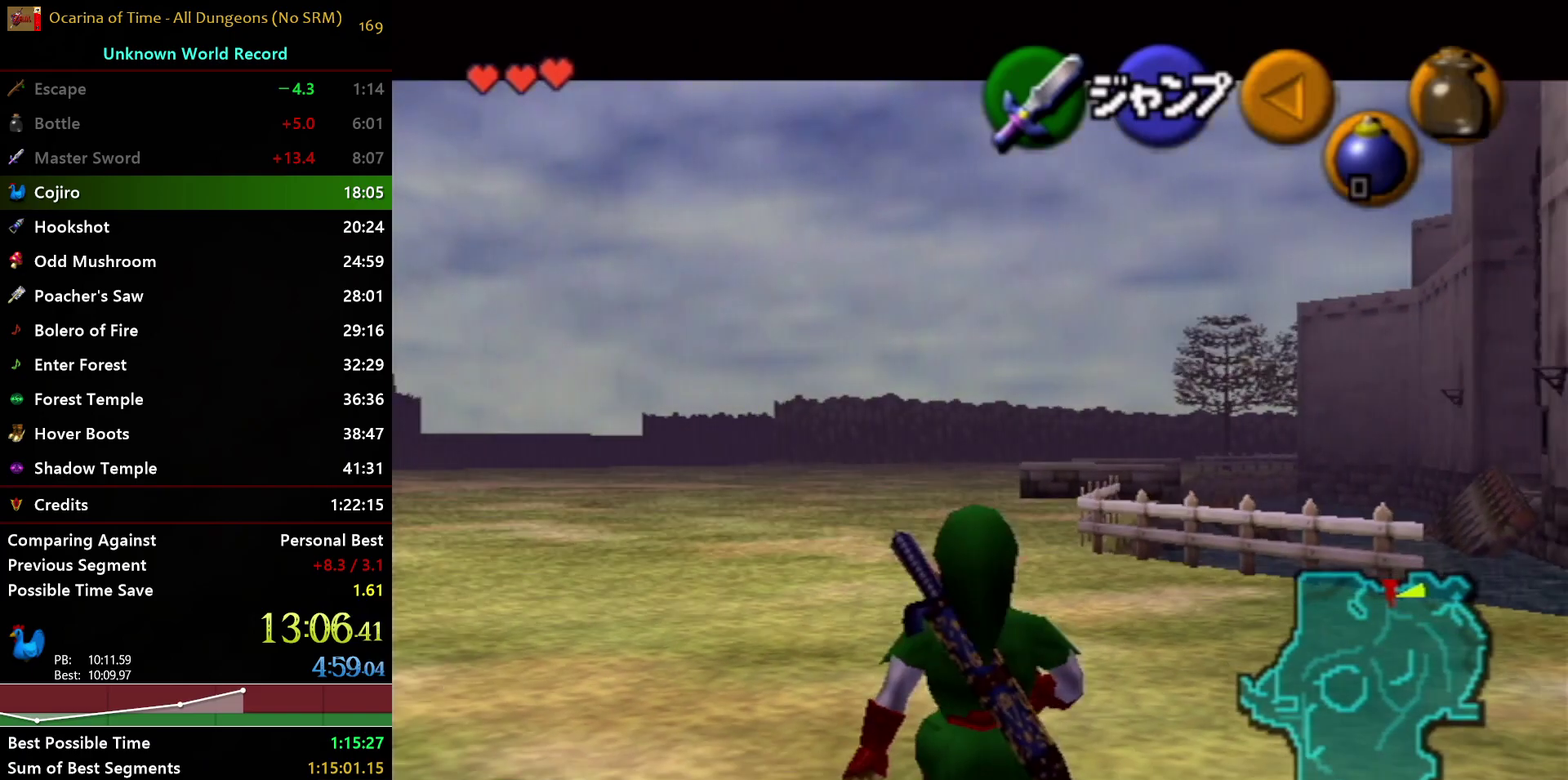
{"buttons": ["L1"], "left_stick": "down", "right_stick": "center", "events": []}
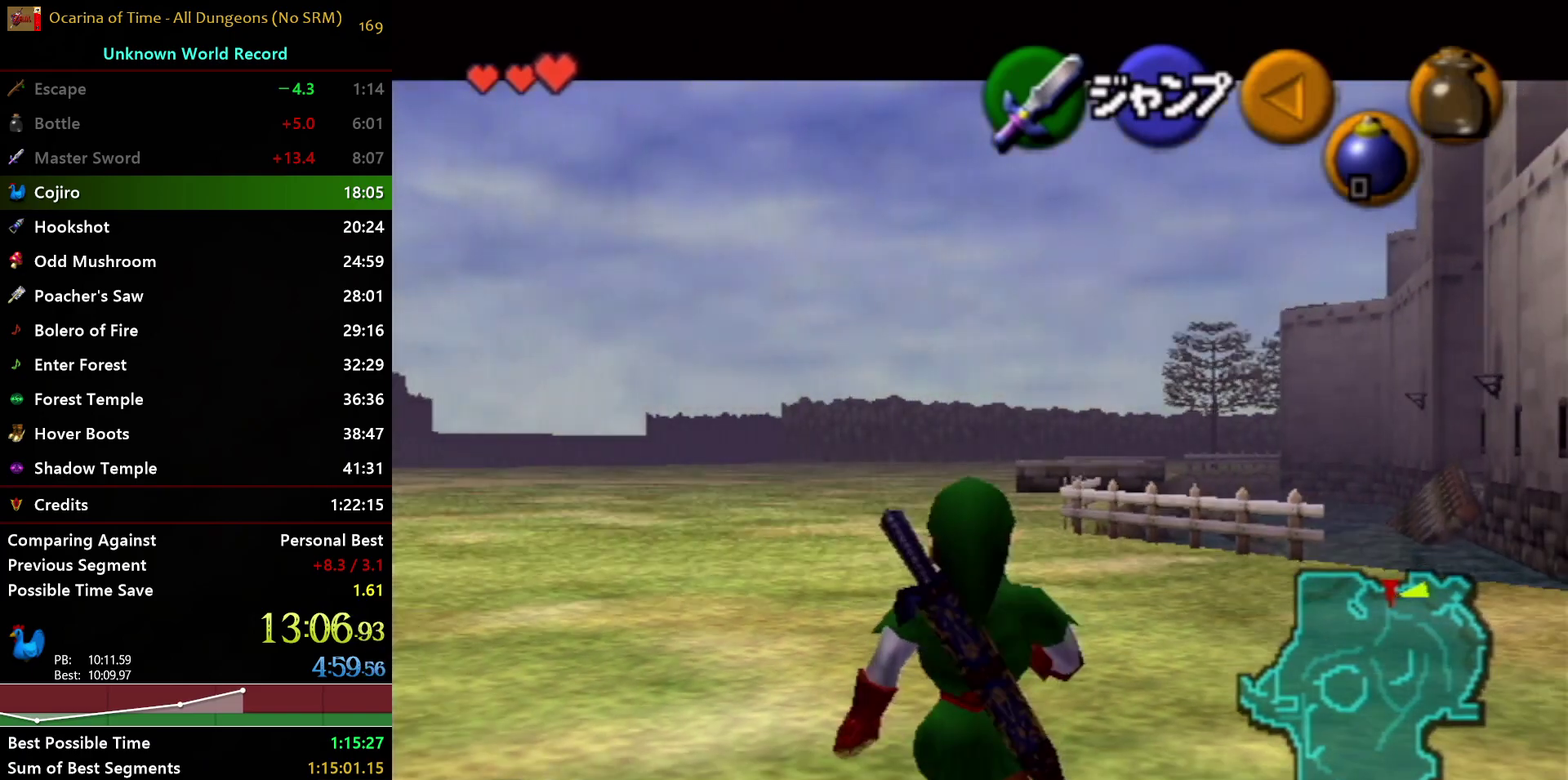
{"buttons": ["L1"], "left_stick": "down", "right_stick": "center", "events": []}
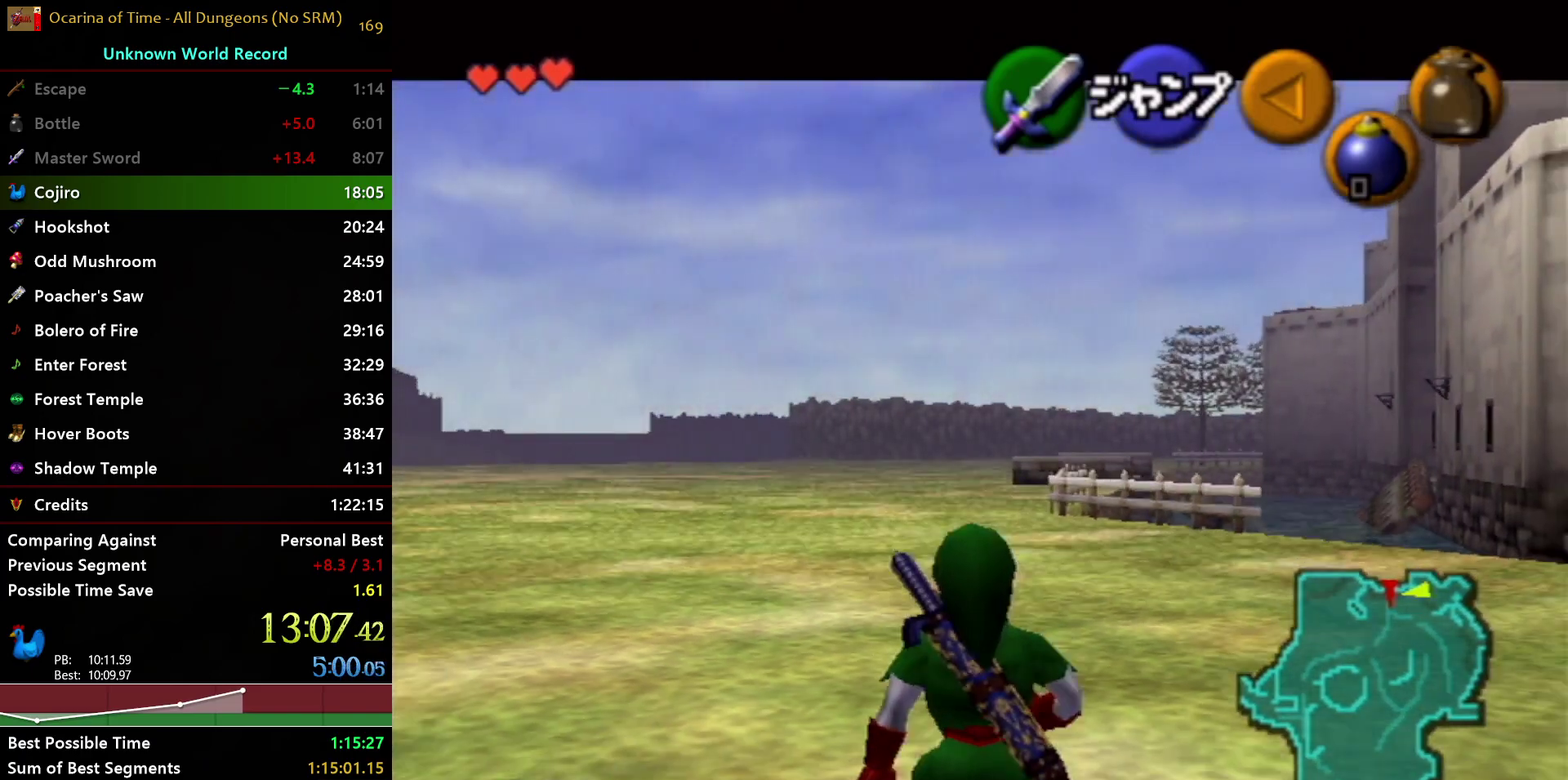
{"buttons": ["L1"], "left_stick": "down", "right_stick": "center", "events": []}
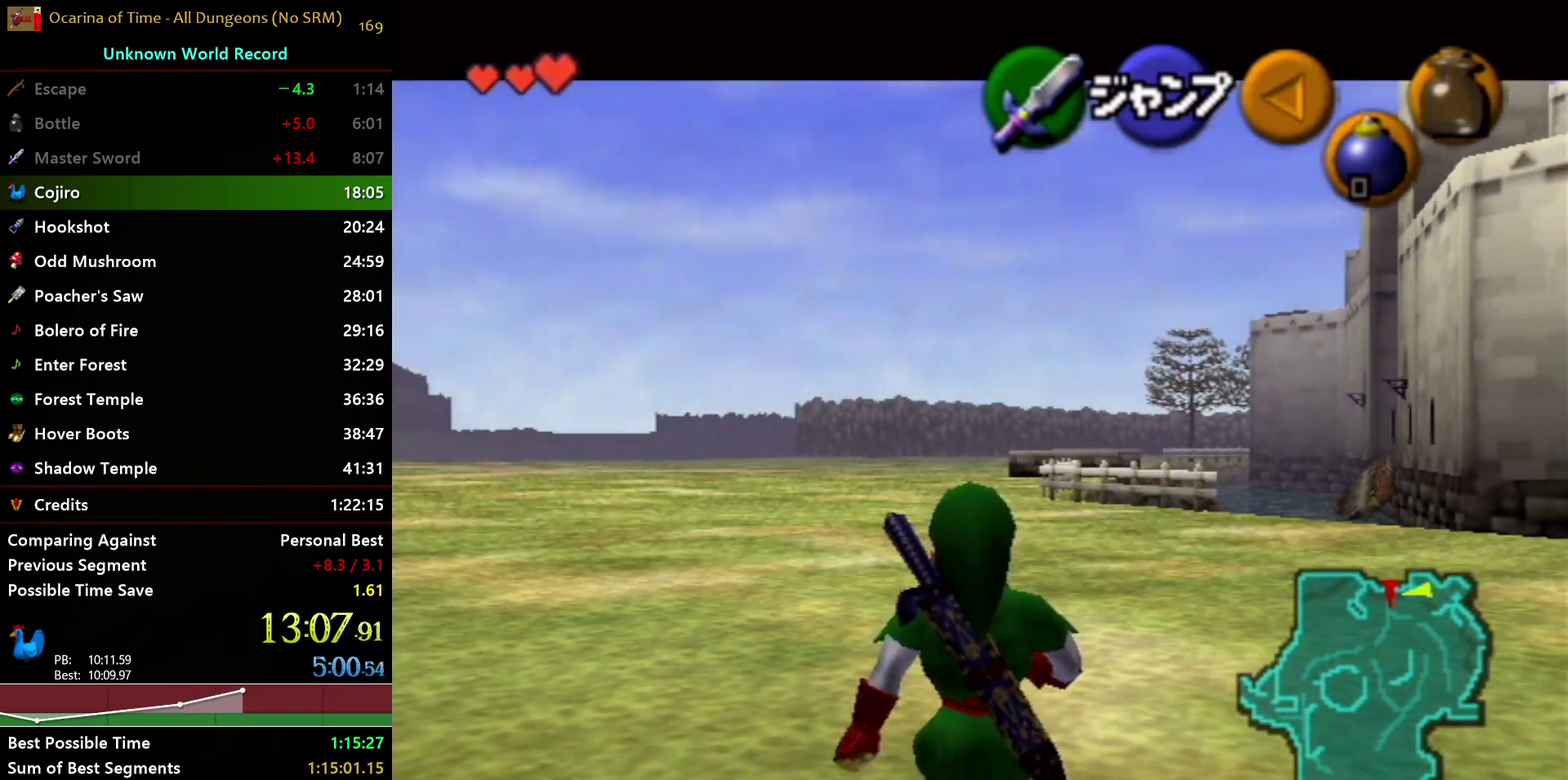
{"buttons": ["L1"], "left_stick": "down", "right_stick": "center", "events": []}
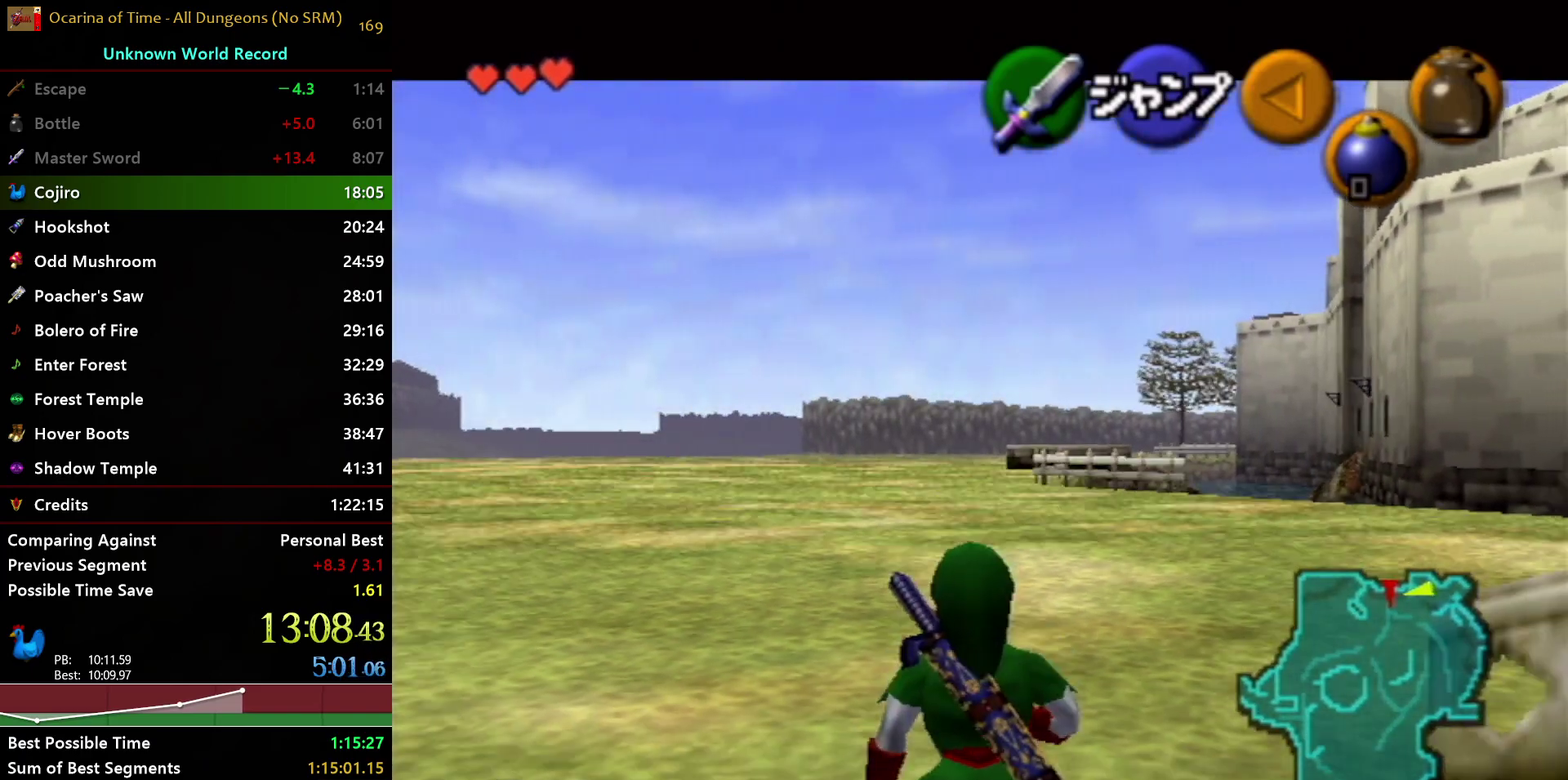
{"buttons": ["L1"], "left_stick": "down", "right_stick": "center", "events": []}
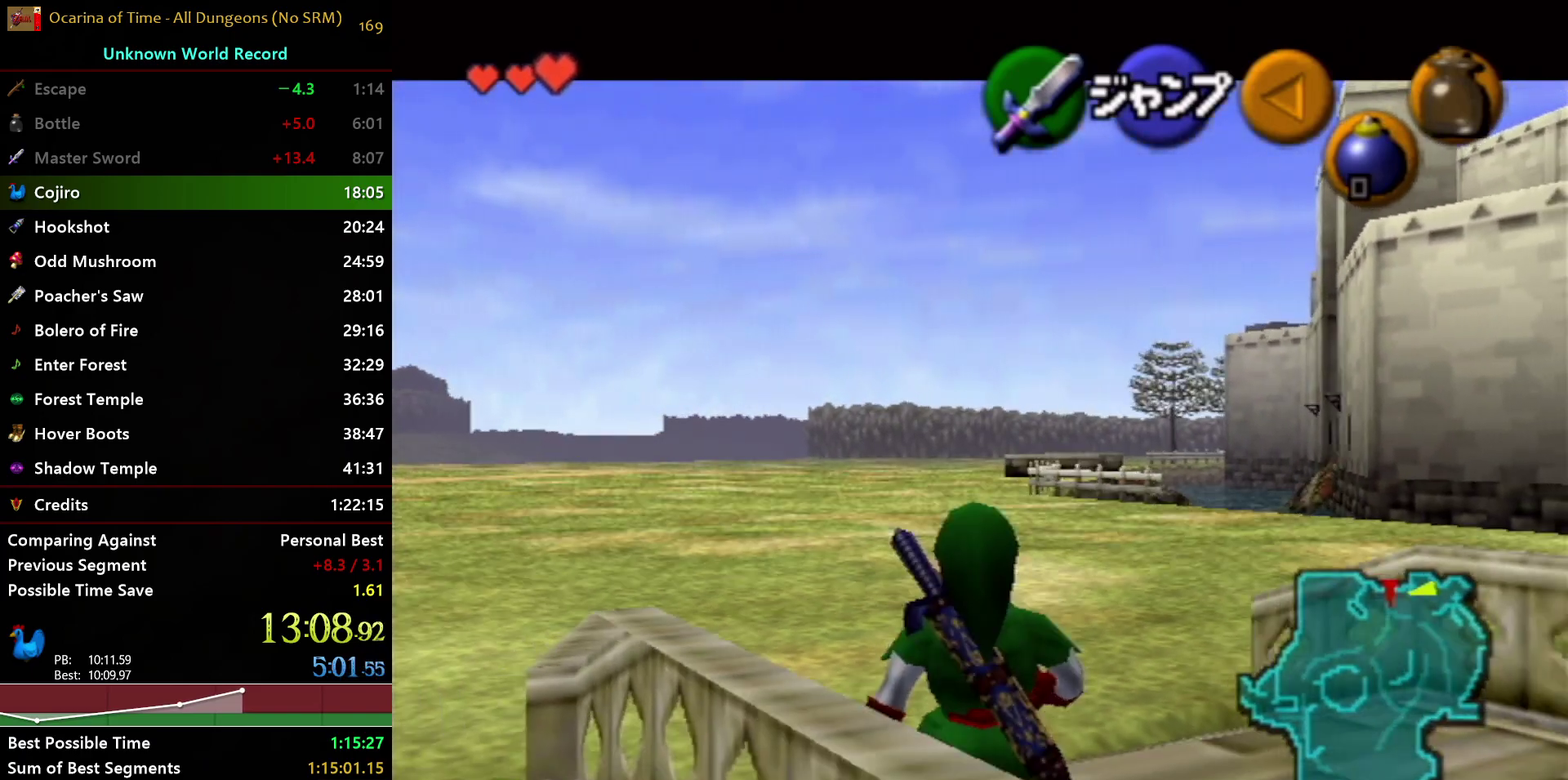
{"buttons": ["L1"], "left_stick": "down", "right_stick": "center", "events": [[250, "Z", "down"], [333, "Z", "up"]]}
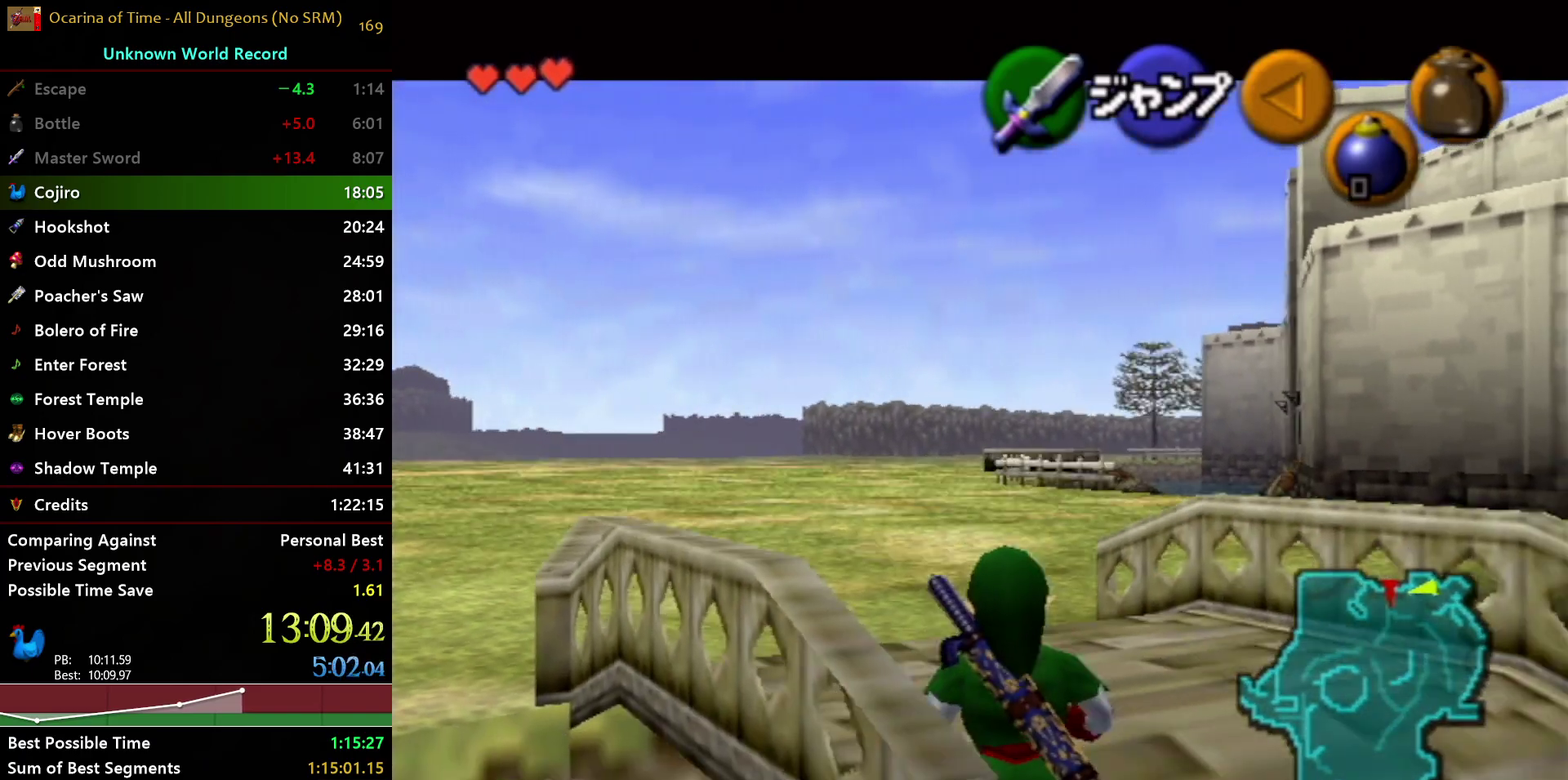
{"buttons": ["L1"], "left_stick": "down", "right_stick": "center", "events": [[167, "Z", "down"], [217, "Z", "up"]]}
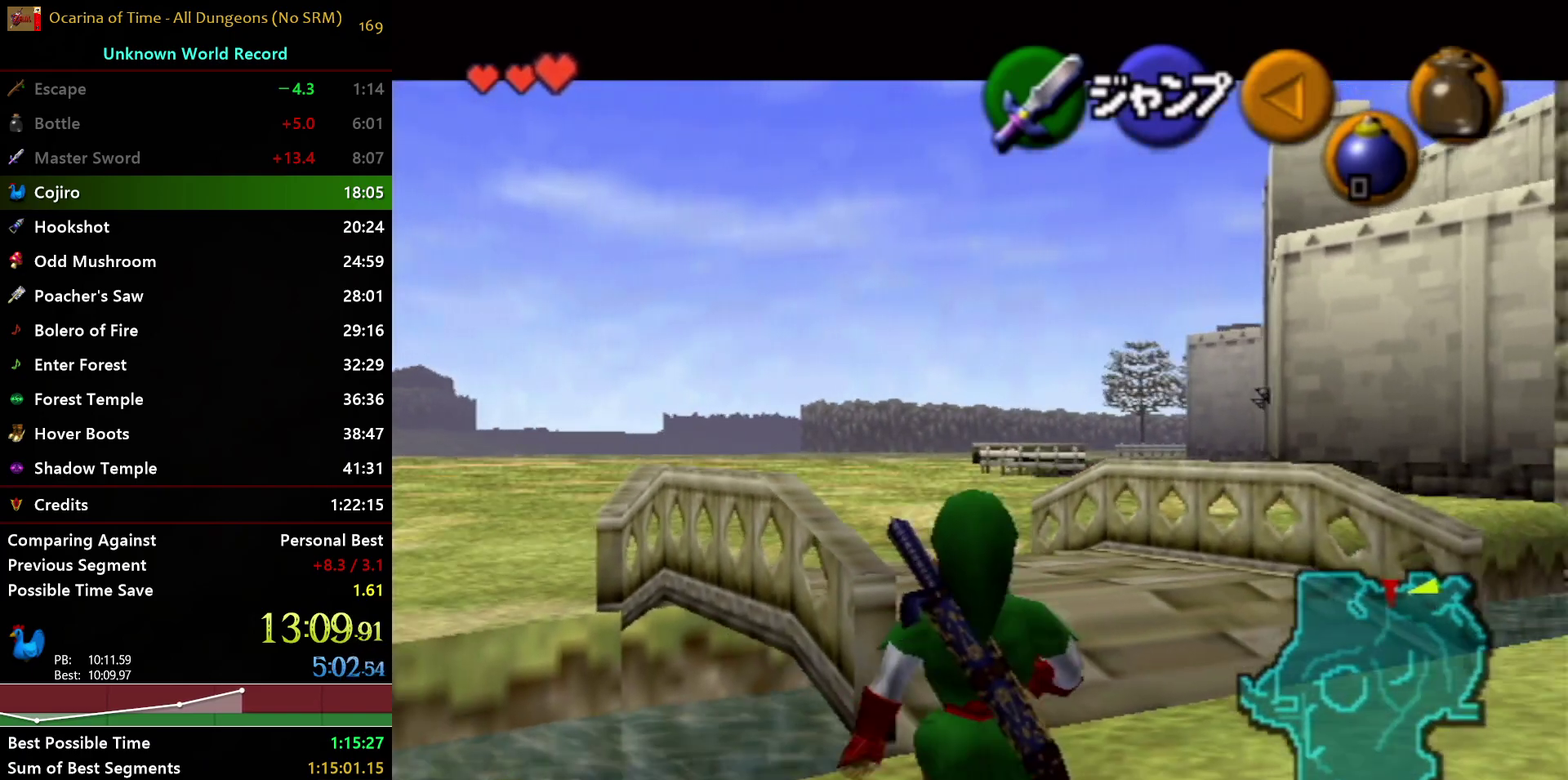
{"buttons": ["L1"], "left_stick": "down", "right_stick": "center", "events": [[33, "Z", "down"], [83, "Z", "up"]]}
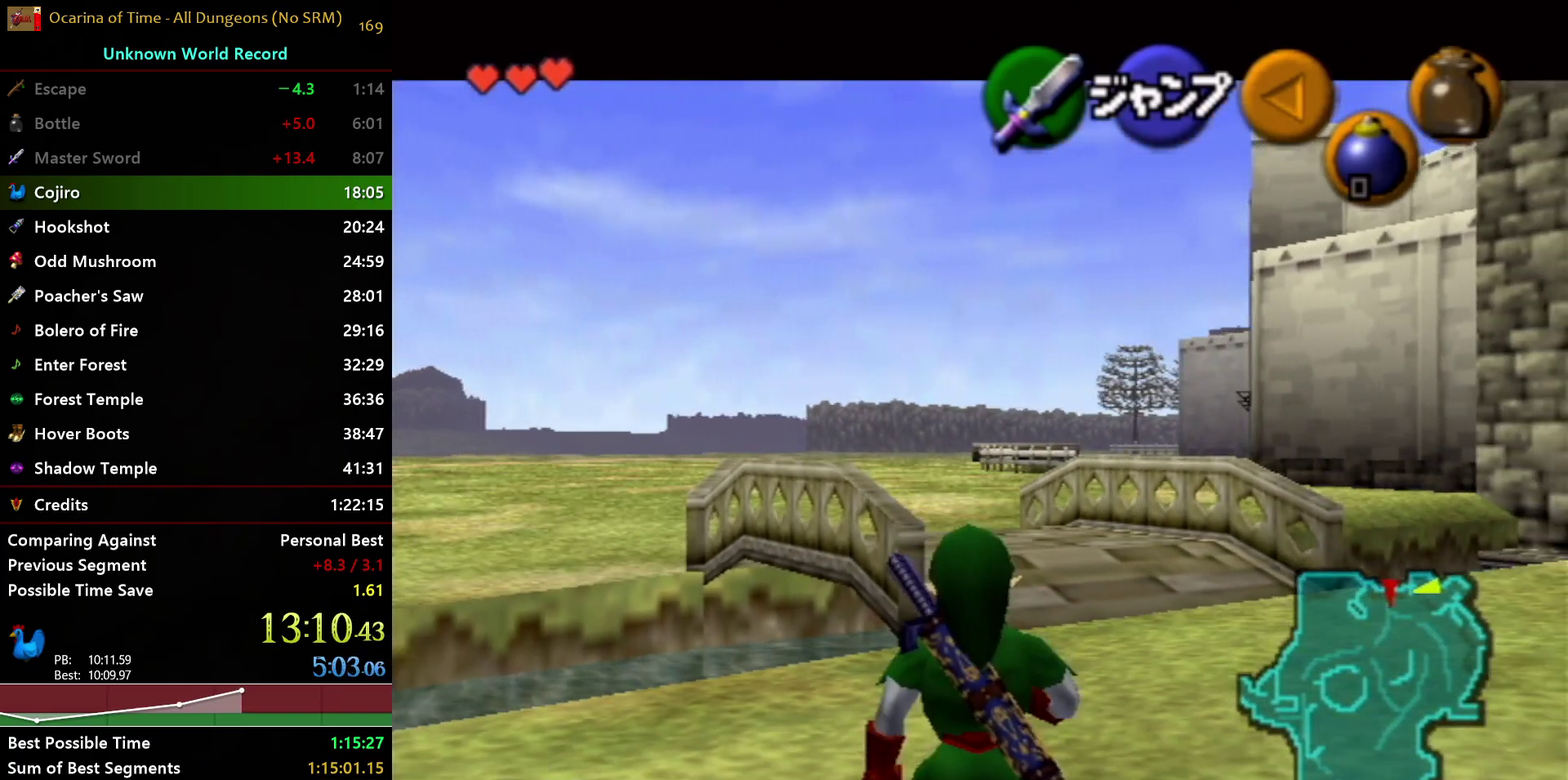
{"buttons": ["L1"], "left_stick": "down", "right_stick": "center", "events": []}
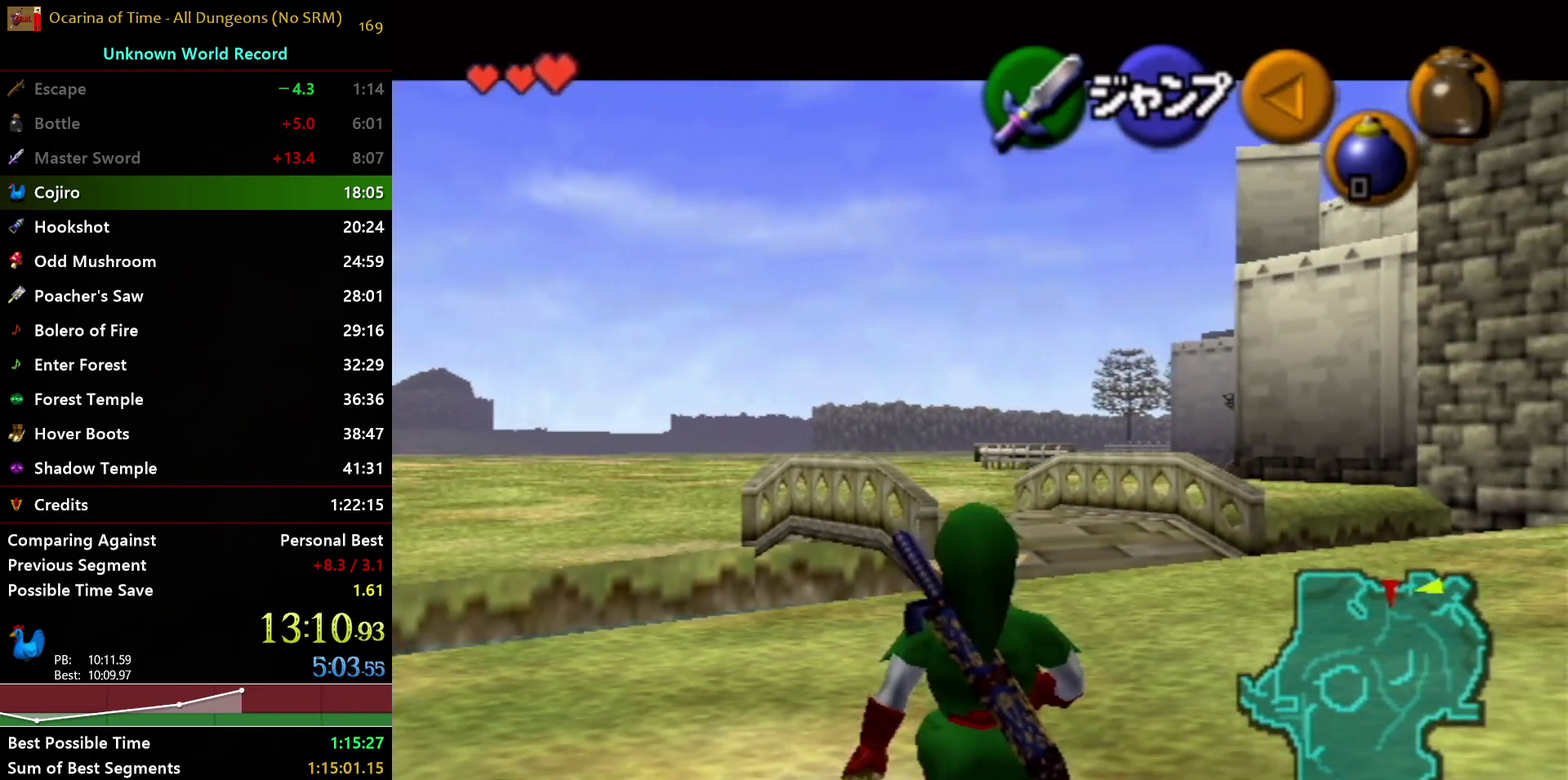
{"buttons": ["L1"], "left_stick": "down", "right_stick": "center", "events": []}
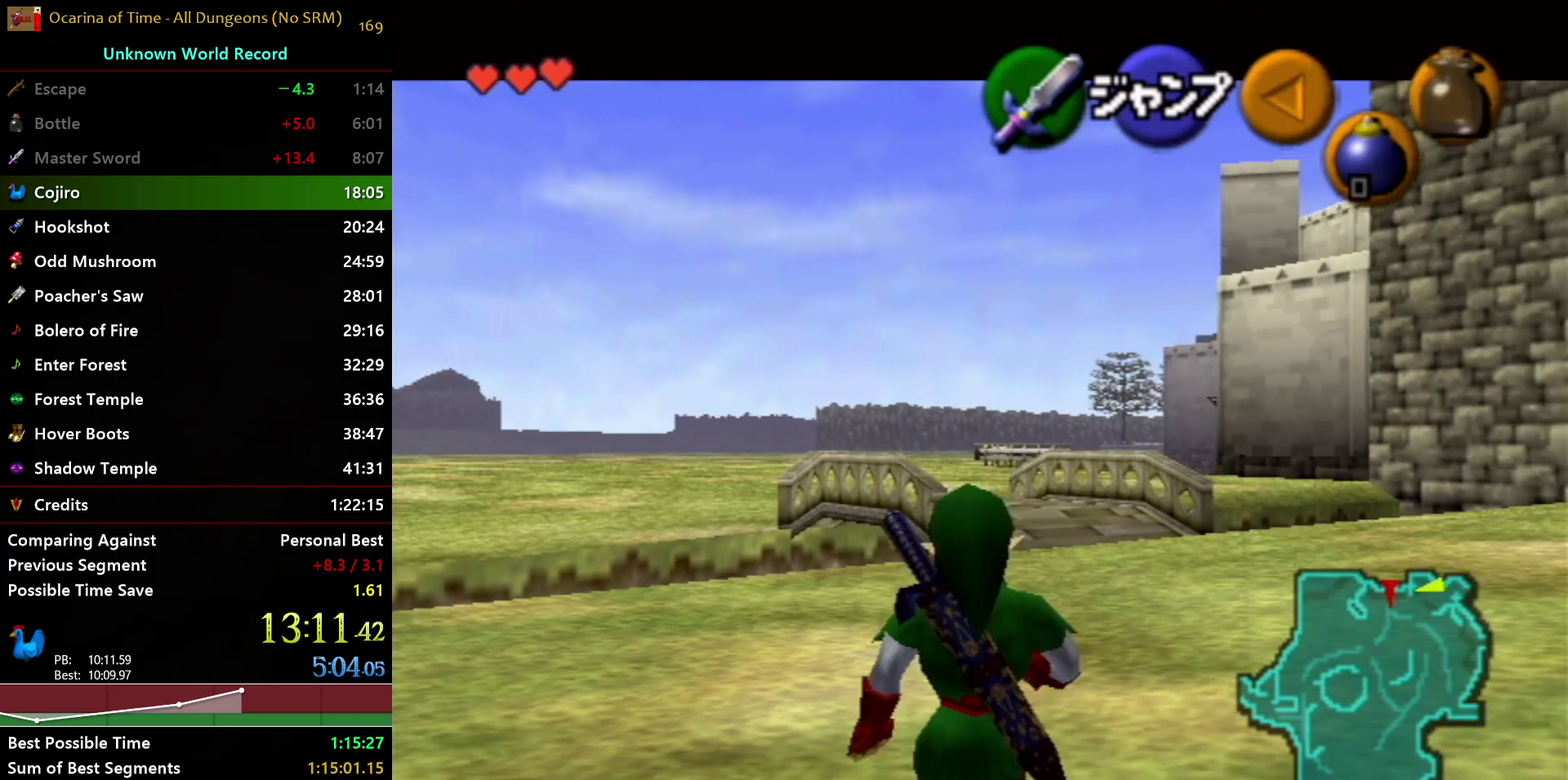
{"buttons": ["L1"], "left_stick": "down", "right_stick": "center", "events": []}
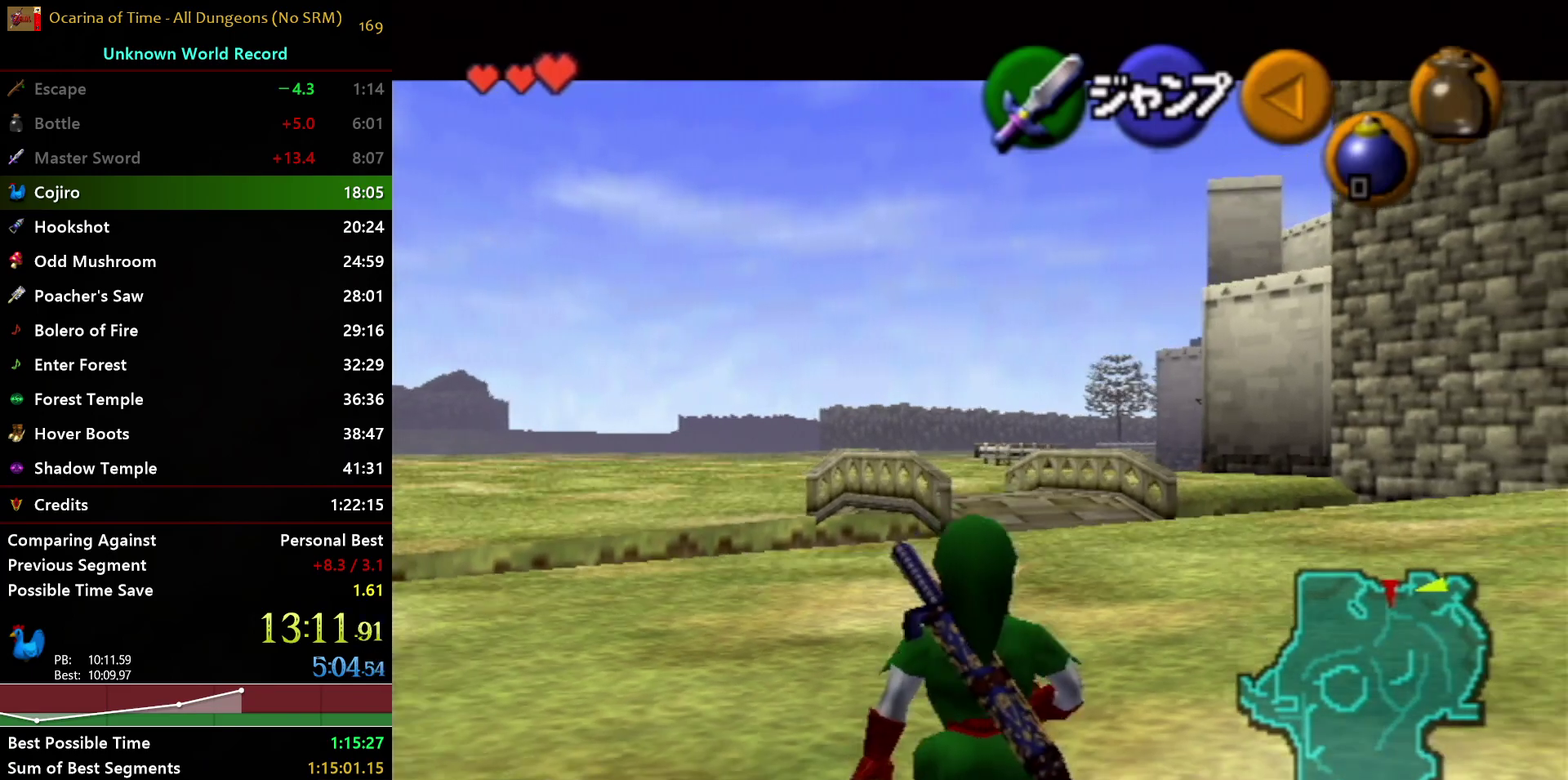
{"buttons": ["L1"], "left_stick": "down", "right_stick": "center", "events": []}
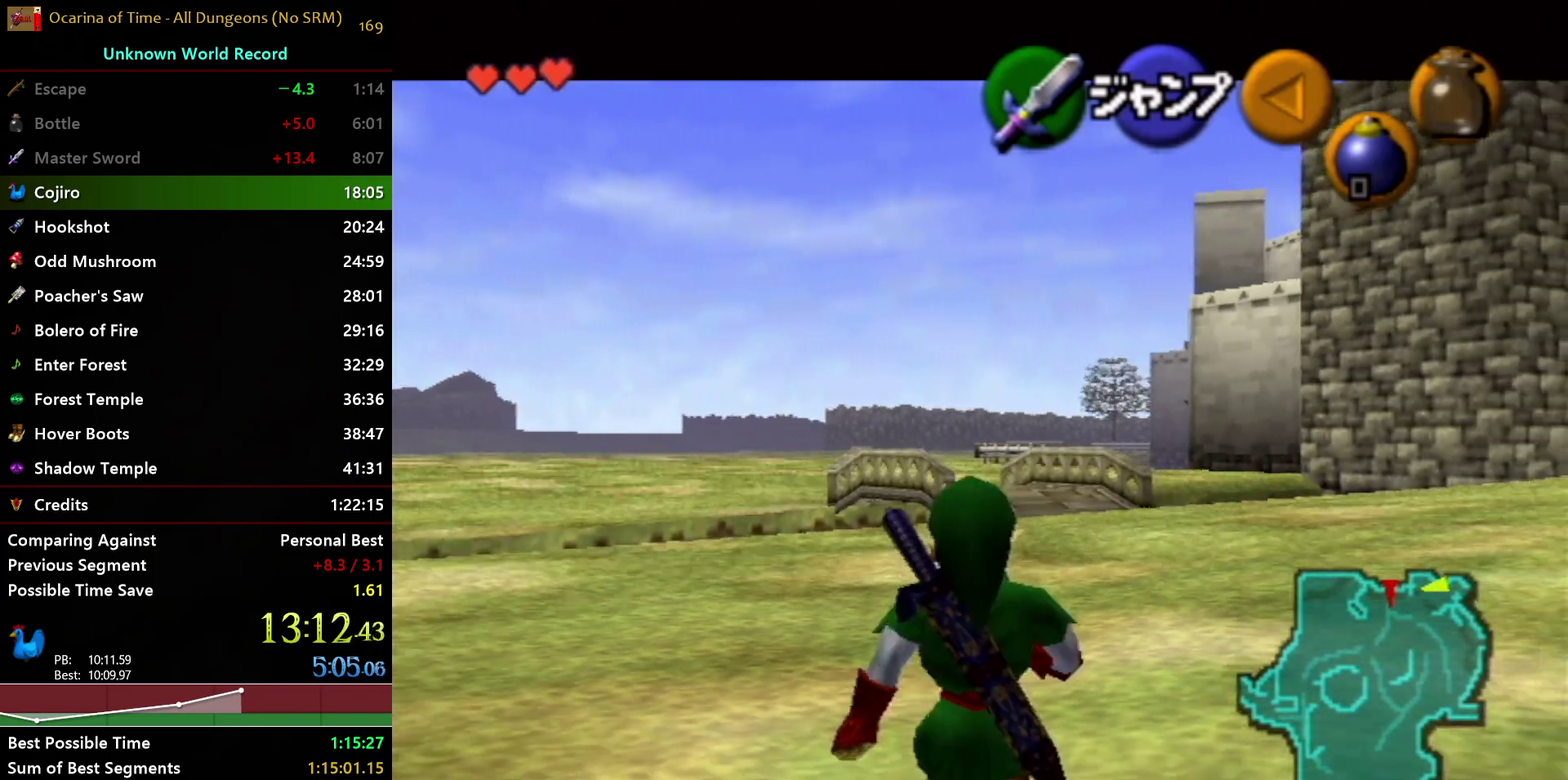
{"buttons": ["L1"], "left_stick": "down", "right_stick": "center", "events": [[283, "Z", "down"], [333, "Z", "up"]]}